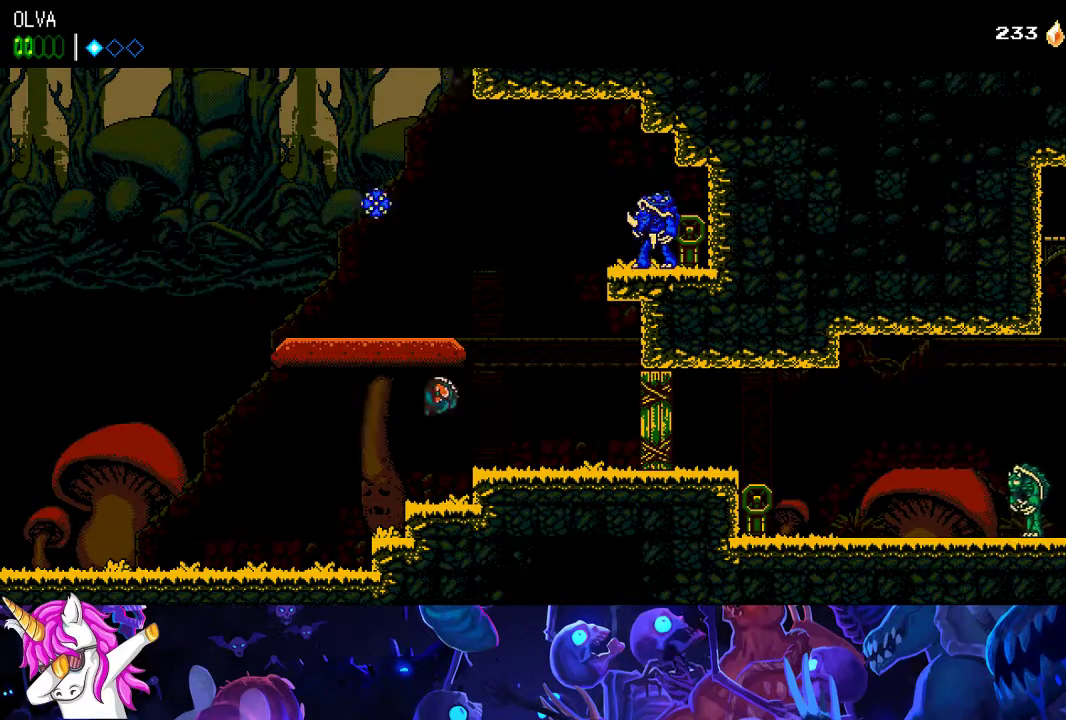
Gameplay with a controller (Xbox layout); each line is a JSON object with the inputs held at the frame after it. "events" lists button and stick changes between this image and that frame as [ms after this image, input, new state], when the widget could be followed in between. Not read: right_stick.
{"buttons": [], "left_stick": "left", "events": [[217, "left_stick", "left"], [267, "A", "down"], [433, "A", "up"]]}
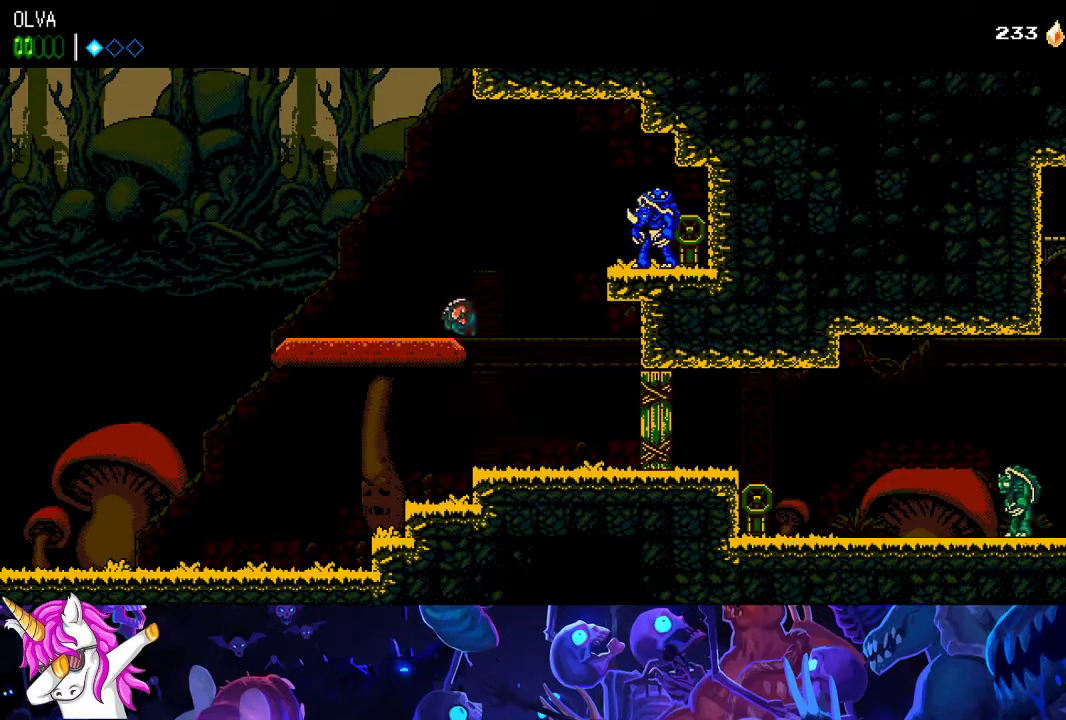
{"buttons": [], "left_stick": "center", "events": [[267, "left_stick", "center"], [317, "A", "down"], [433, "A", "up"]]}
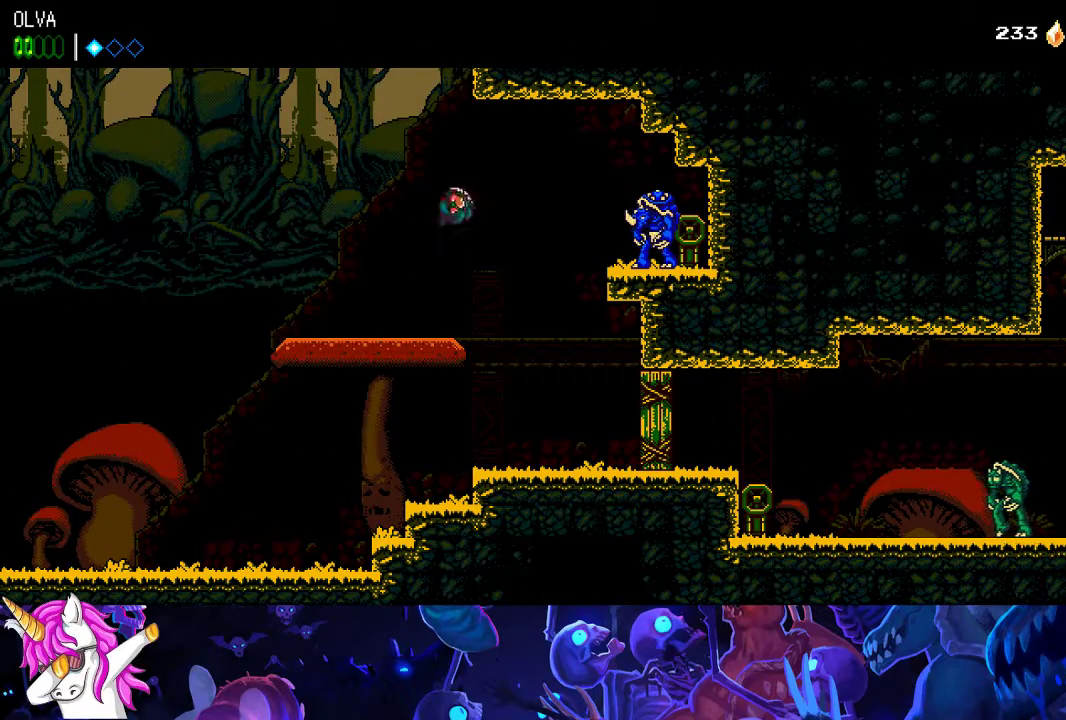
{"buttons": ["A"], "left_stick": "left", "events": [[183, "Y", "down"], [267, "Y", "up"], [400, "A", "down"], [400, "left_stick", "left"]]}
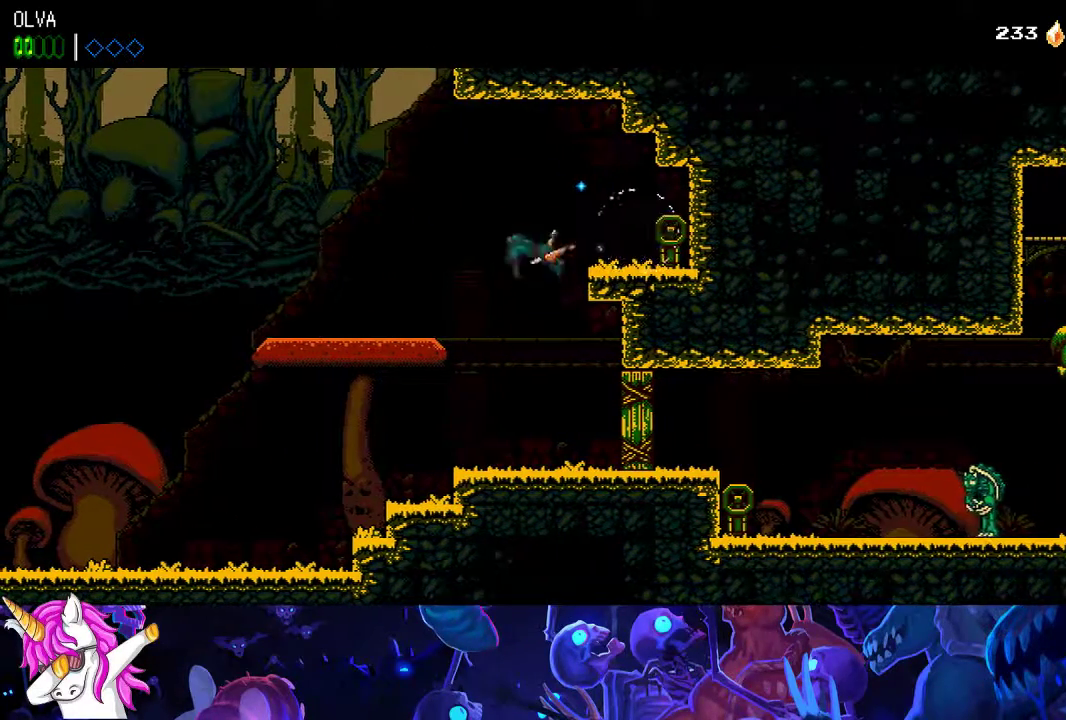
{"buttons": [], "left_stick": "center", "events": [[383, "left_stick", "center"], [400, "A", "up"]]}
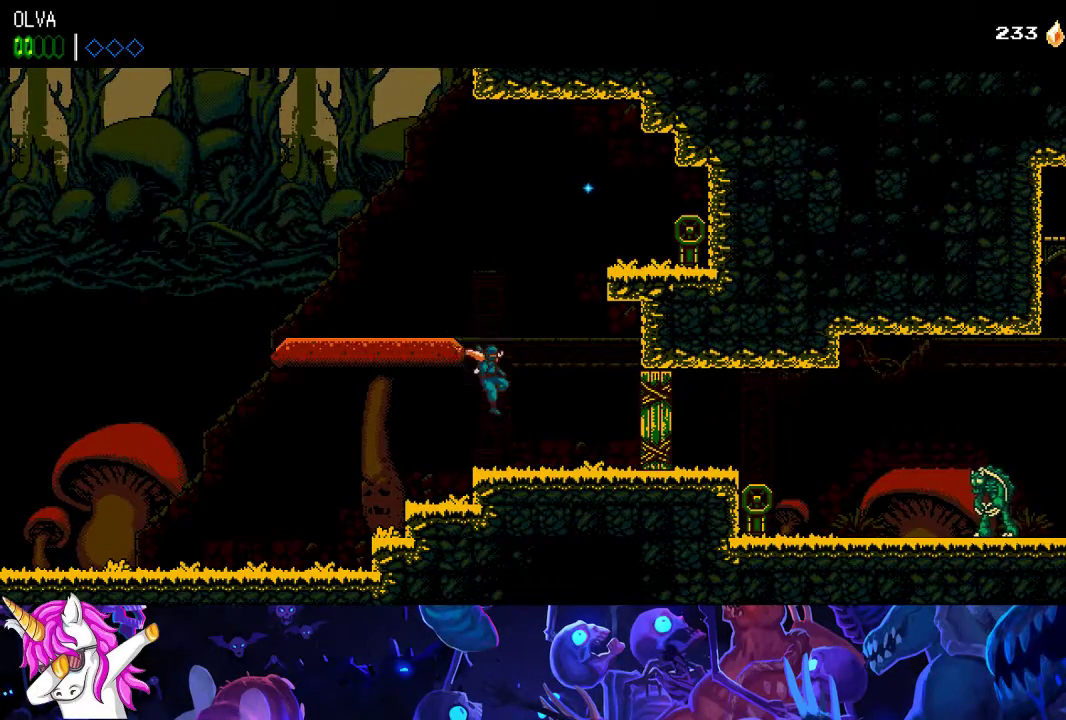
{"buttons": [], "left_stick": "left", "events": [[167, "left_stick", "left"], [183, "A", "down"], [450, "A", "up"]]}
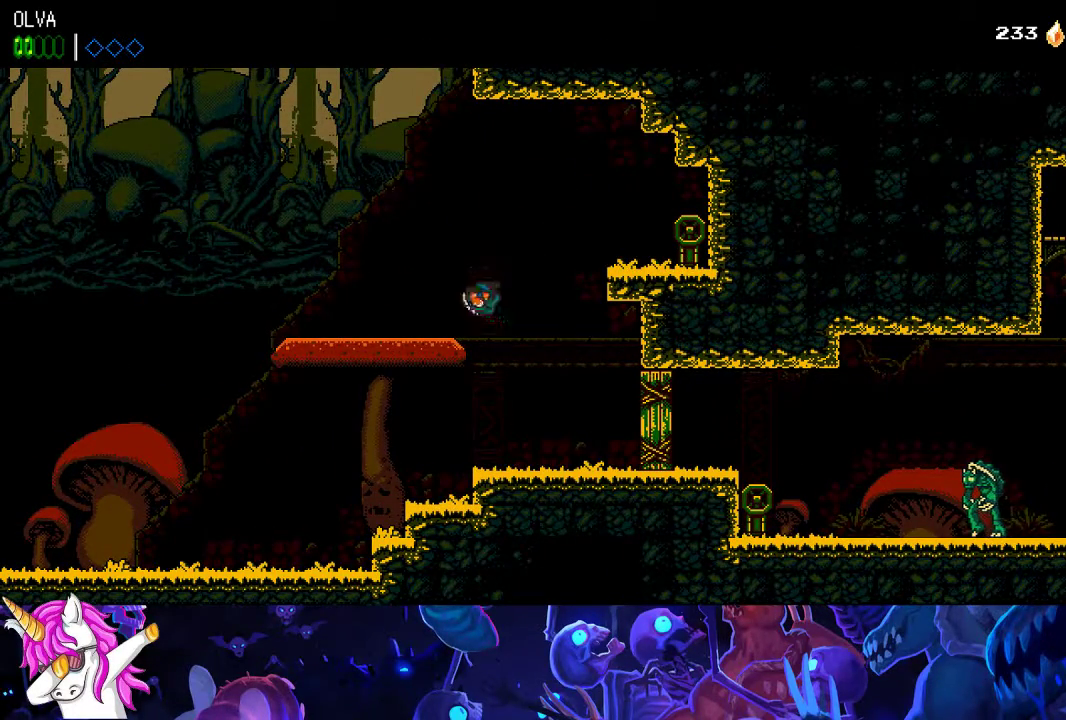
{"buttons": ["A"], "left_stick": "center", "events": [[233, "left_stick", "center"], [317, "A", "down"]]}
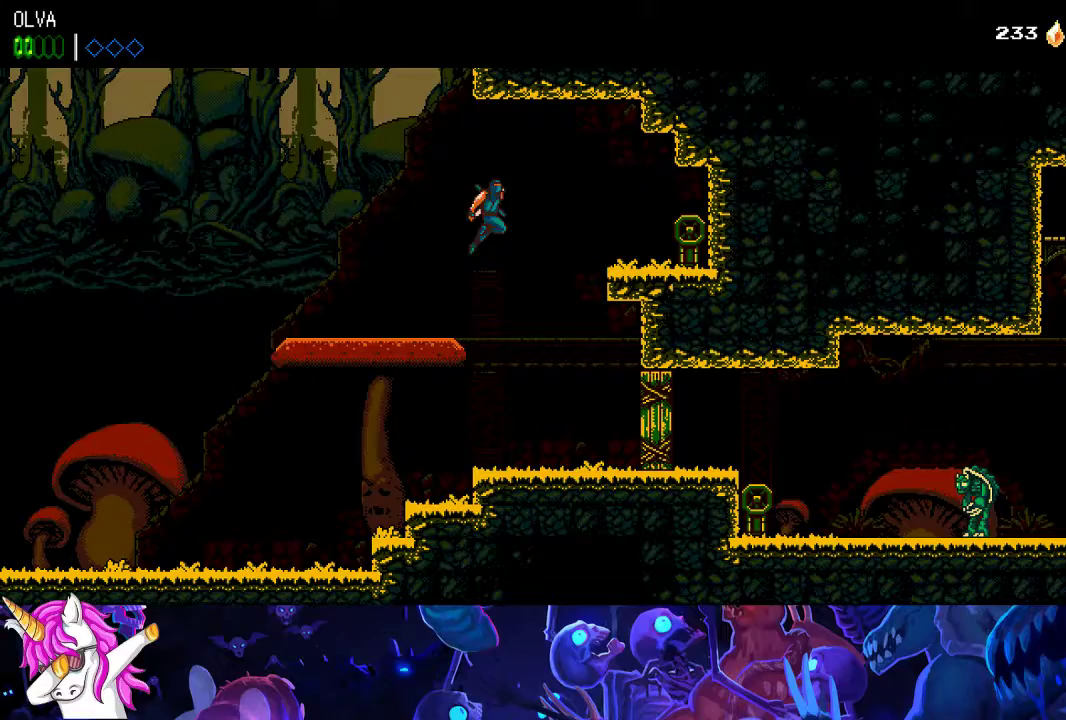
{"buttons": ["X"], "left_stick": "center", "events": [[133, "A", "up"], [500, "X", "down"]]}
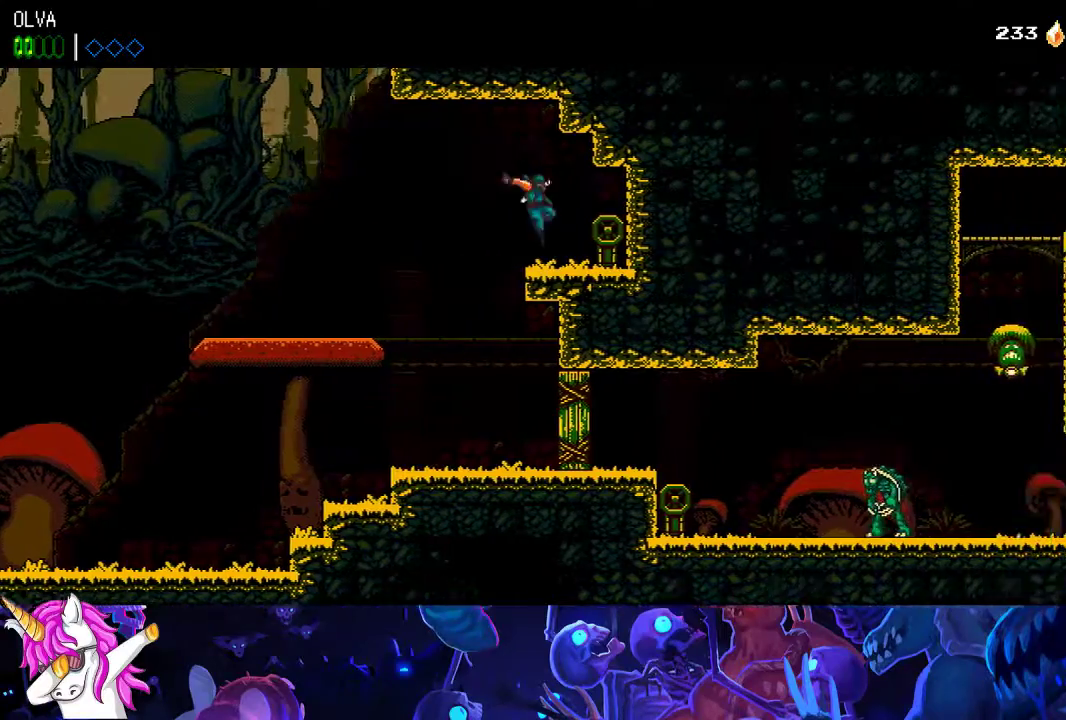
{"buttons": [], "left_stick": "center", "events": [[33, "left_stick", "left"], [83, "X", "up"], [417, "left_stick", "center"]]}
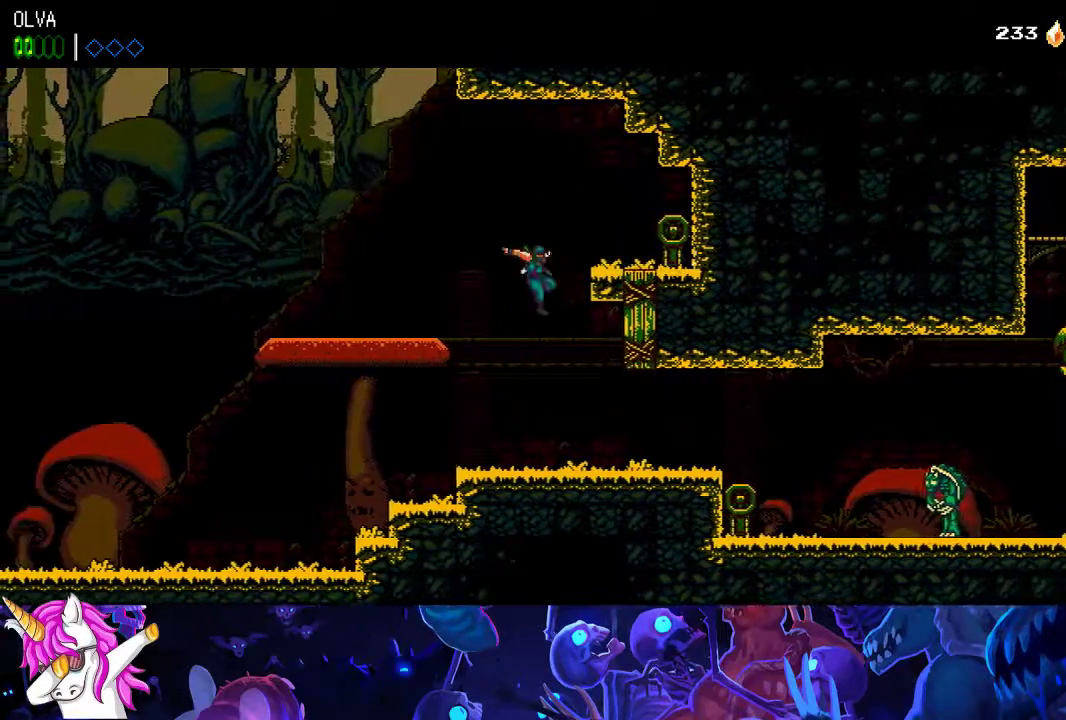
{"buttons": [], "left_stick": "center", "events": []}
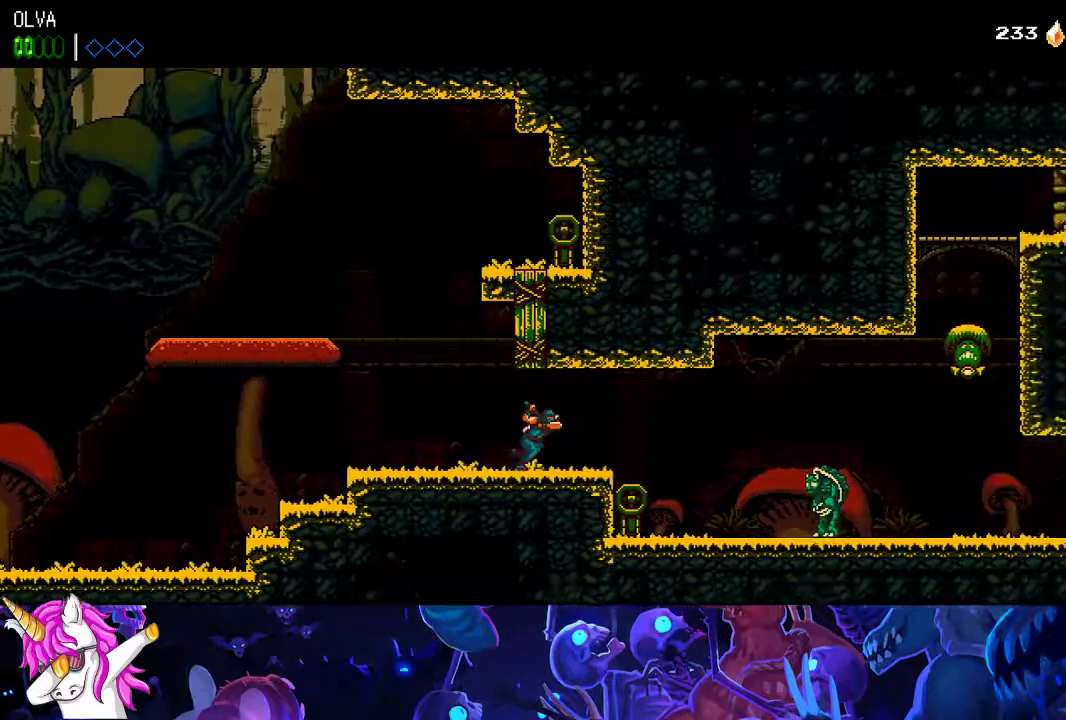
{"buttons": [], "left_stick": "center", "events": []}
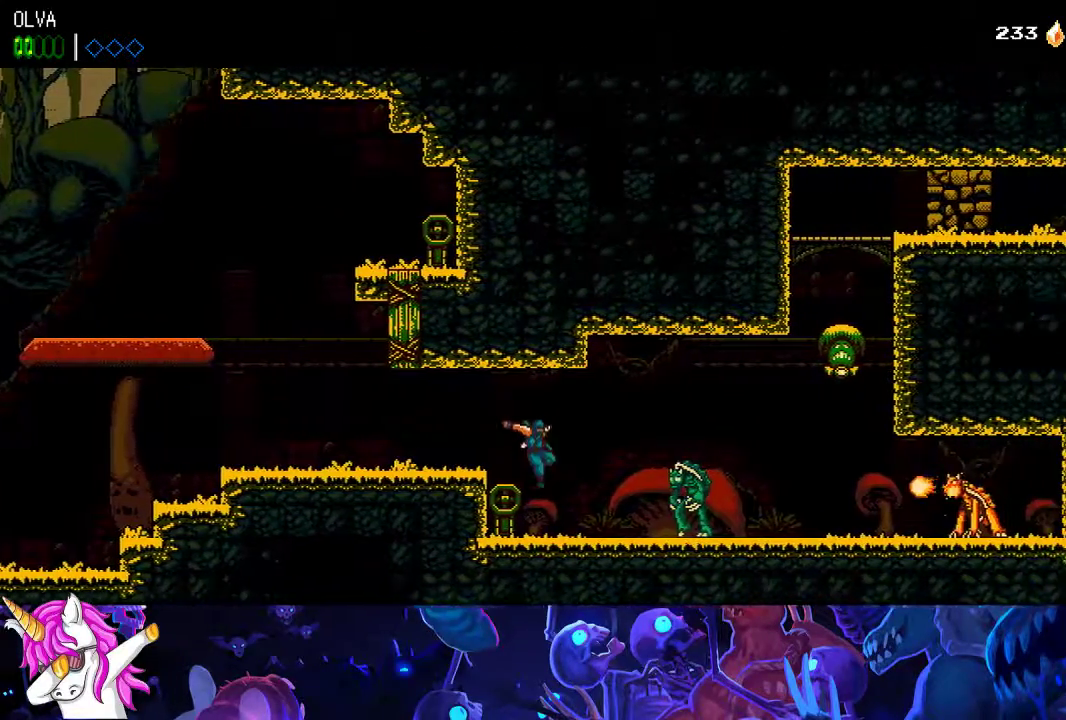
{"buttons": ["A", "X"], "left_stick": "center", "events": [[133, "A", "down"], [200, "A", "up"], [283, "A", "down"], [433, "X", "down"]]}
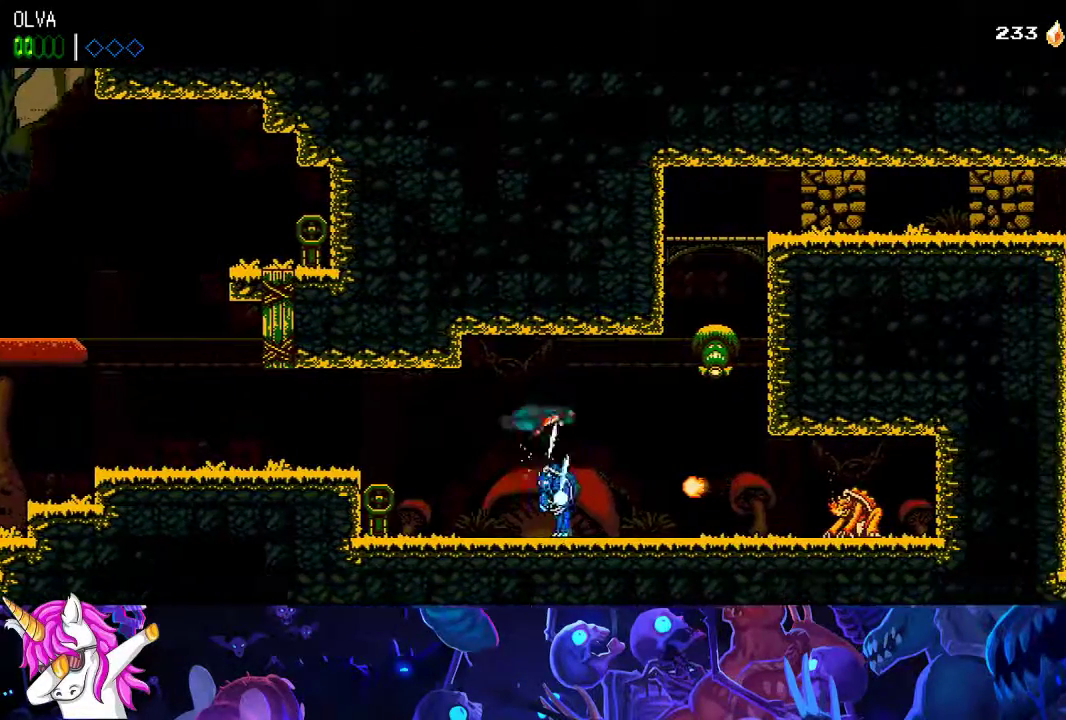
{"buttons": ["A", "X"], "left_stick": "center", "events": [[33, "X", "up"], [383, "X", "down"]]}
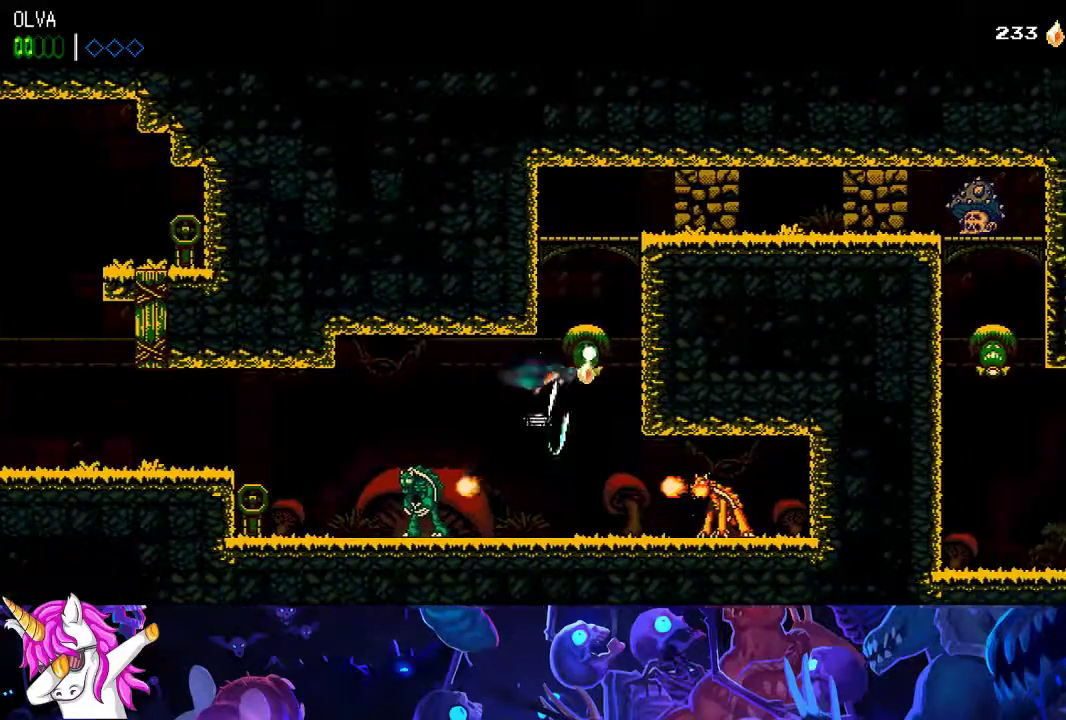
{"buttons": ["A", "X"], "left_stick": "left", "events": [[50, "X", "up"], [67, "left_stick", "up"], [117, "left_stick", "up-left"], [217, "X", "down"], [317, "X", "up"], [350, "left_stick", "left"], [450, "X", "down"]]}
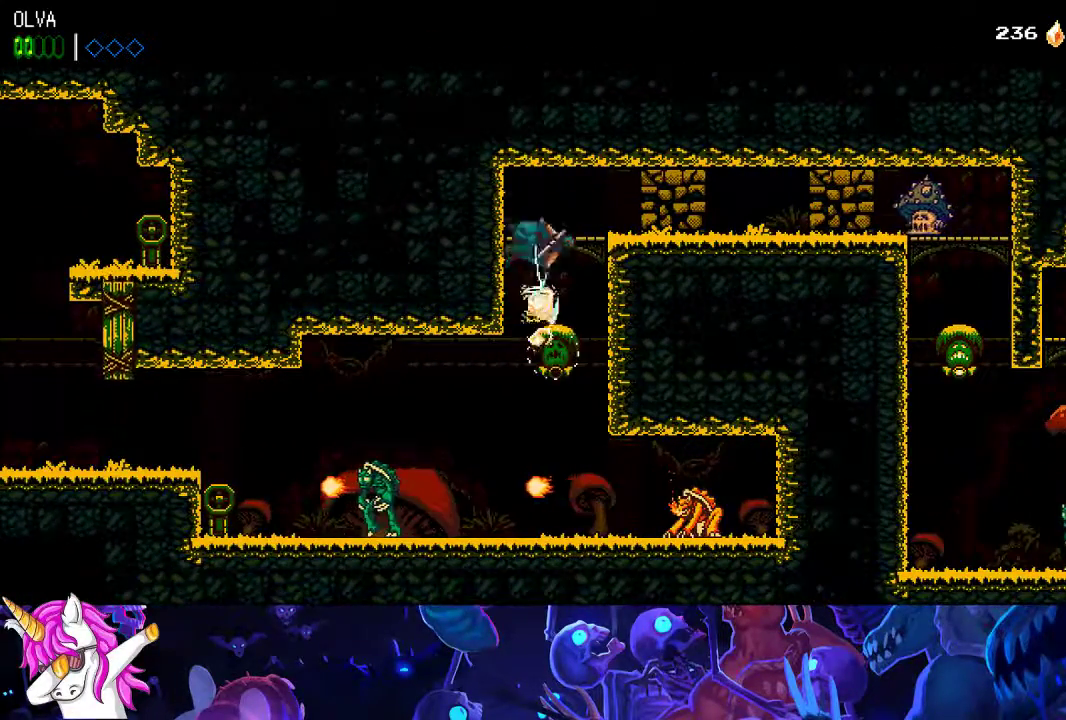
{"buttons": [], "left_stick": "center", "events": [[33, "left_stick", "center"], [67, "X", "up"], [150, "A", "up"], [250, "X", "down"], [333, "X", "up"], [400, "X", "down"], [483, "X", "up"]]}
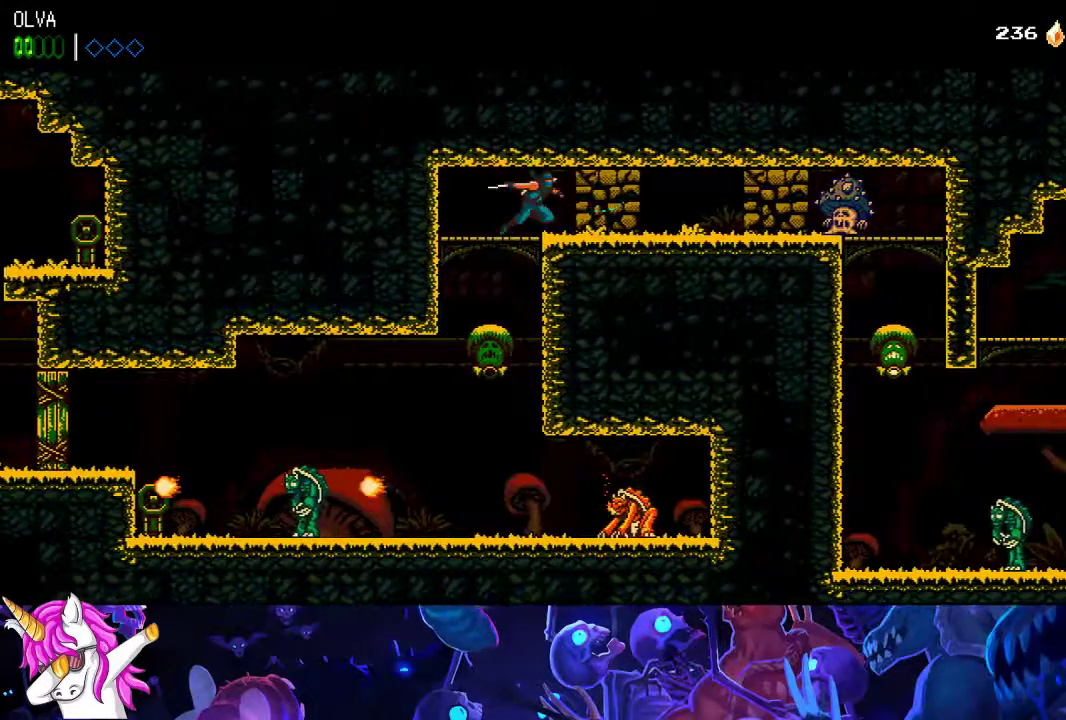
{"buttons": ["X"], "left_stick": "center", "events": [[50, "X", "down"], [117, "X", "up"], [183, "X", "down"], [233, "X", "up"], [333, "X", "down"], [383, "X", "up"], [450, "X", "down"]]}
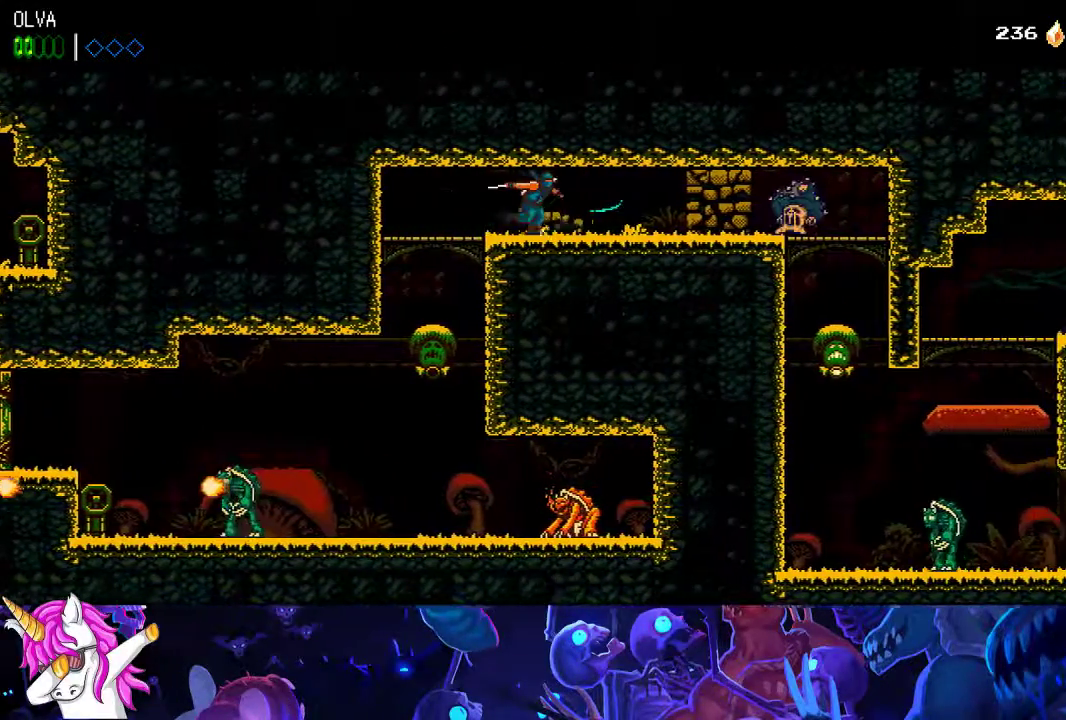
{"buttons": [], "left_stick": "center", "events": [[17, "X", "up"], [117, "X", "down"], [167, "X", "up"], [250, "X", "down"], [300, "X", "up"], [367, "X", "down"], [433, "X", "up"]]}
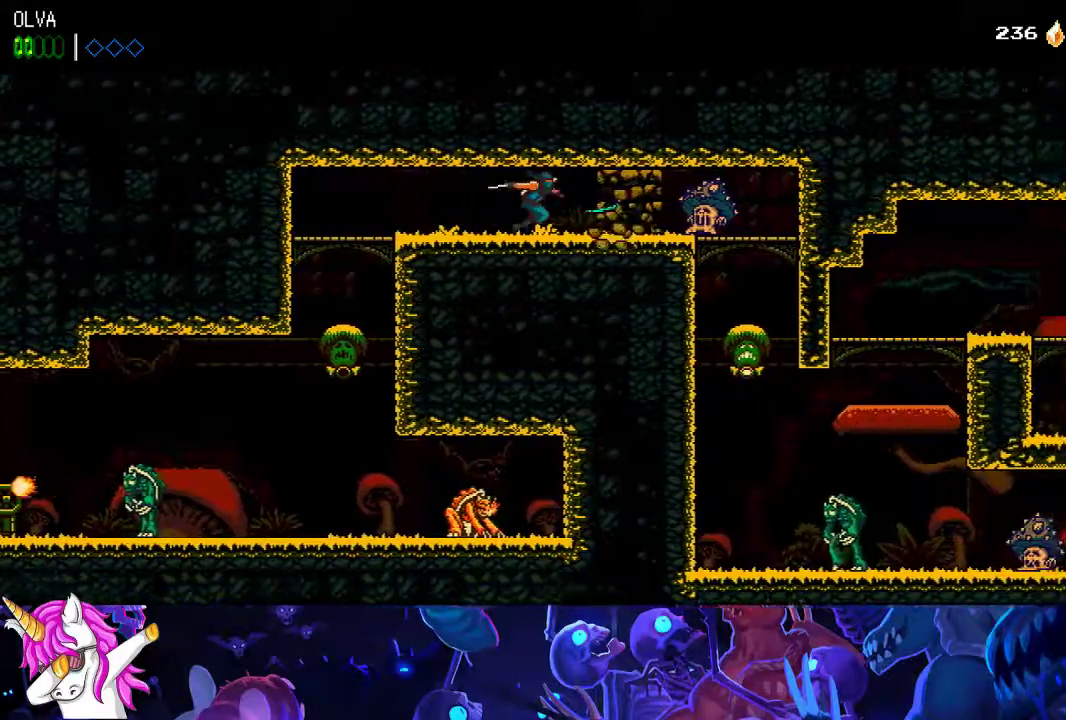
{"buttons": [], "left_stick": "center", "events": [[17, "X", "down"], [67, "X", "up"], [150, "X", "down"], [217, "X", "up"], [300, "X", "down"], [367, "X", "up"], [433, "X", "down"], [500, "X", "up"]]}
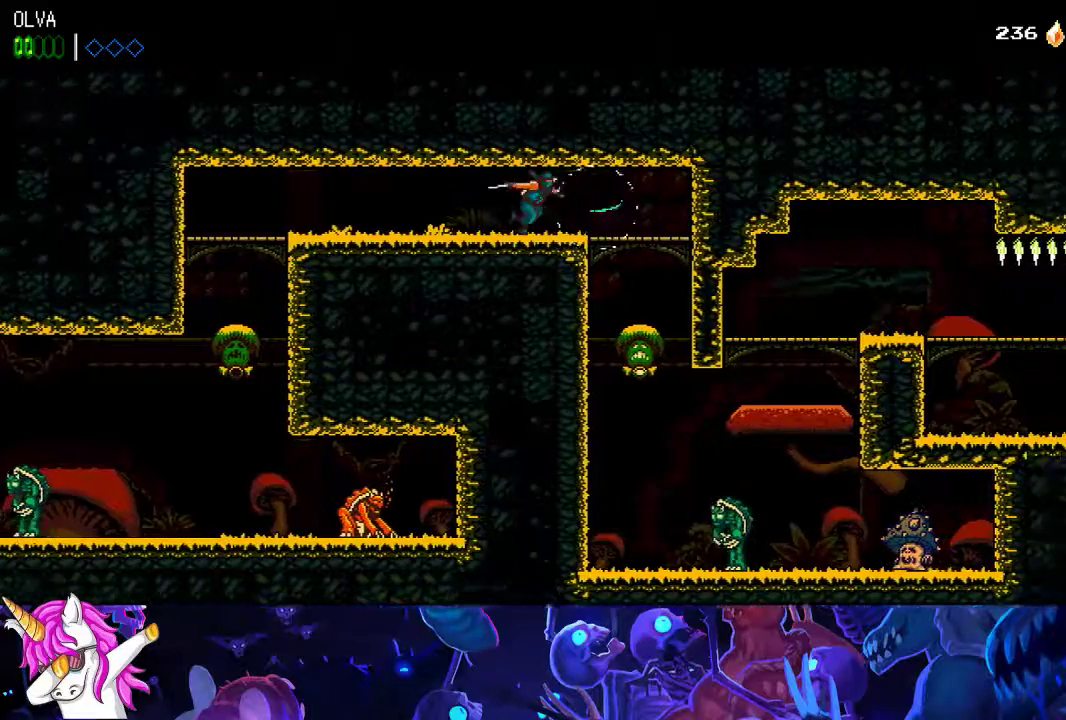
{"buttons": [], "left_stick": "left", "events": [[267, "left_stick", "down"], [300, "A", "down"], [317, "left_stick", "down-left"], [400, "A", "up"], [500, "left_stick", "left"]]}
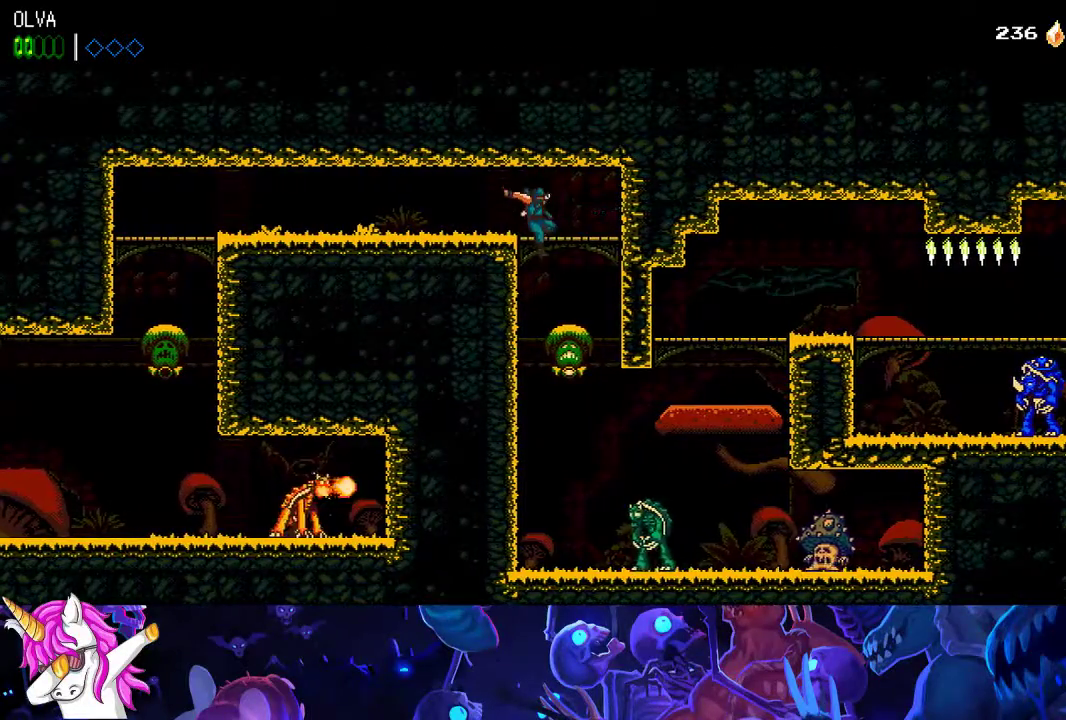
{"buttons": ["A"], "left_stick": "center", "events": [[133, "left_stick", "center"], [333, "A", "down"]]}
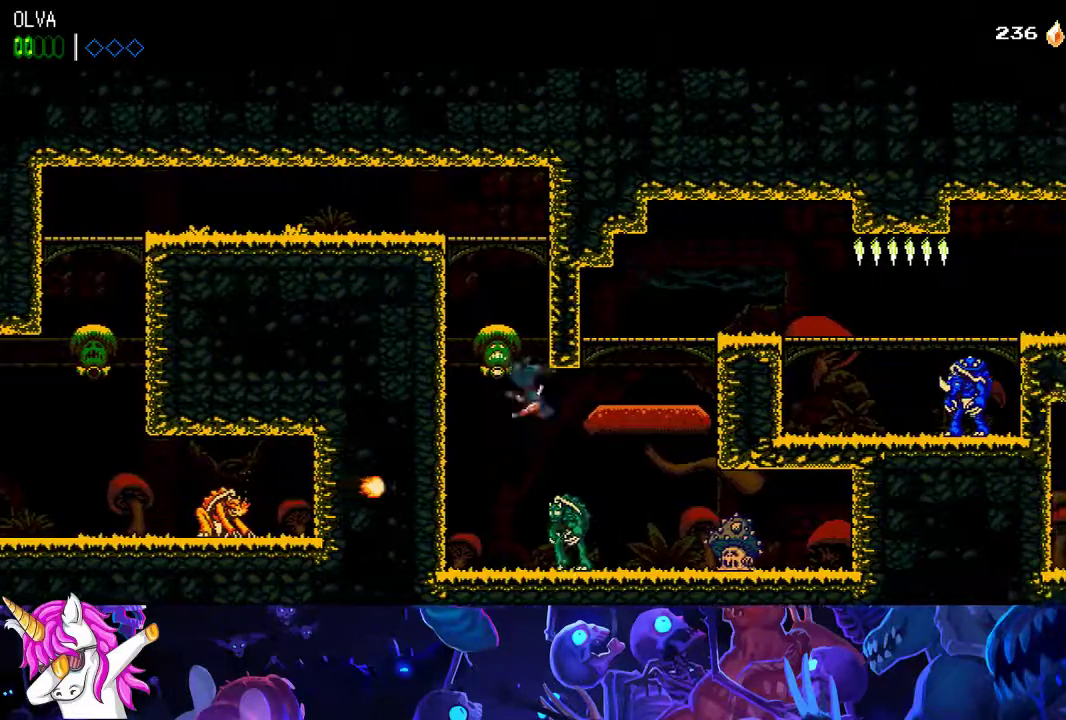
{"buttons": ["A"], "left_stick": "up", "events": [[67, "X", "down"], [200, "X", "up"], [267, "left_stick", "up"], [300, "A", "up"], [383, "A", "down"]]}
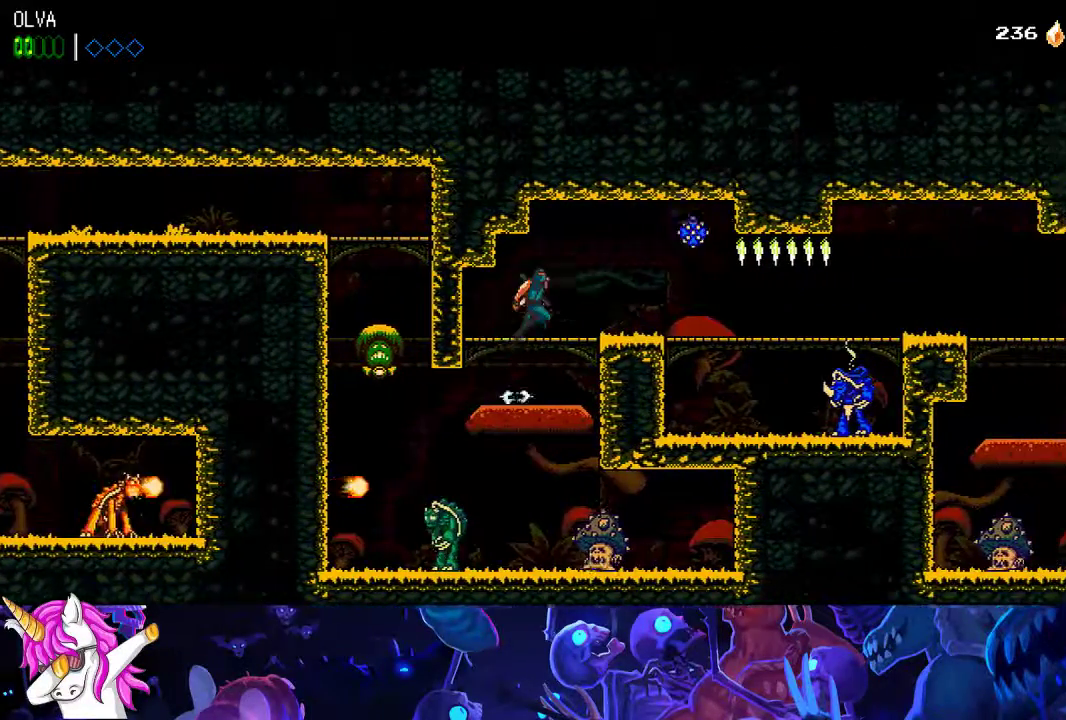
{"buttons": [], "left_stick": "center", "events": [[67, "left_stick", "center"], [83, "A", "up"], [133, "X", "down"], [217, "X", "up"]]}
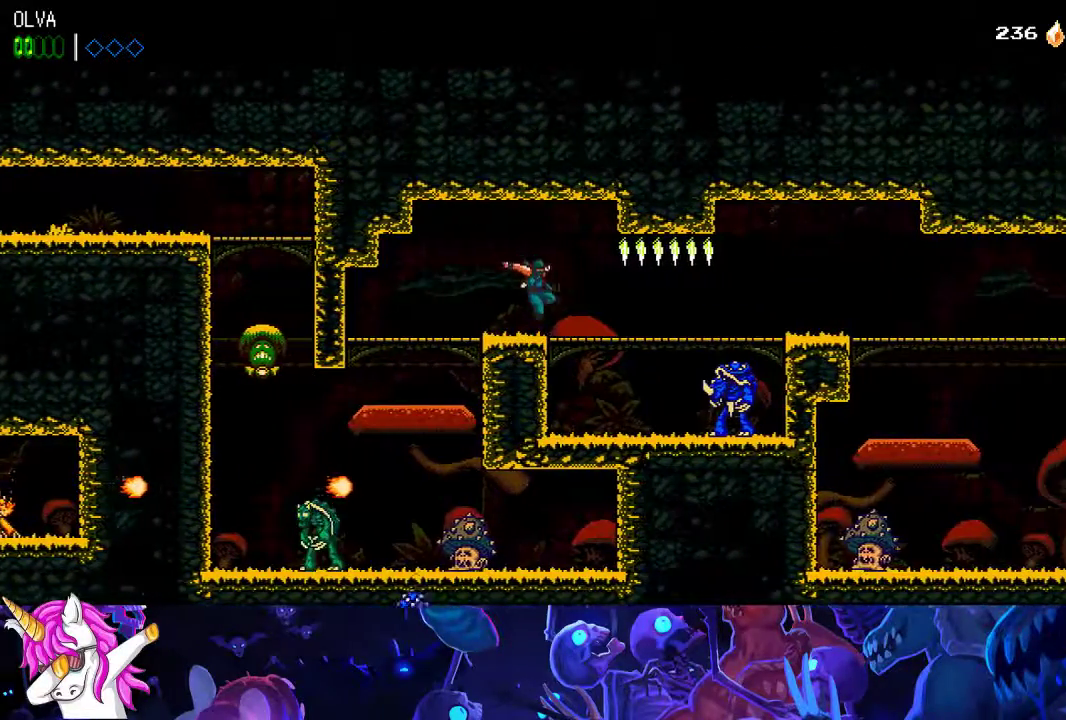
{"buttons": [], "left_stick": "center", "events": []}
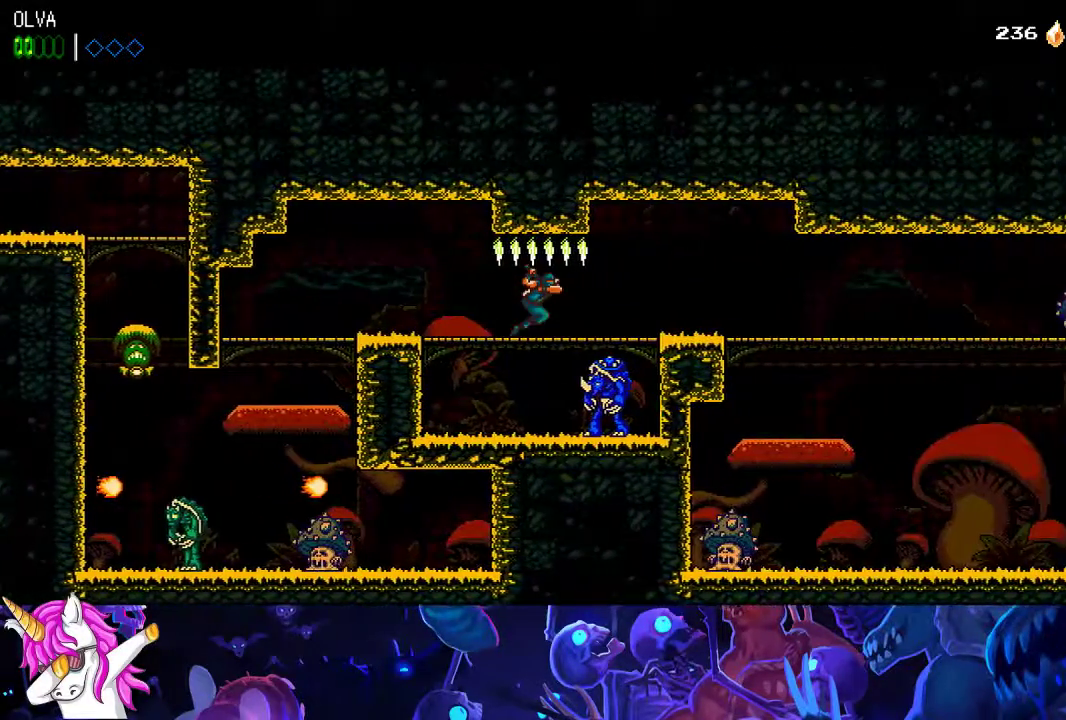
{"buttons": [], "left_stick": "center", "events": [[383, "A", "down"], [483, "A", "up"]]}
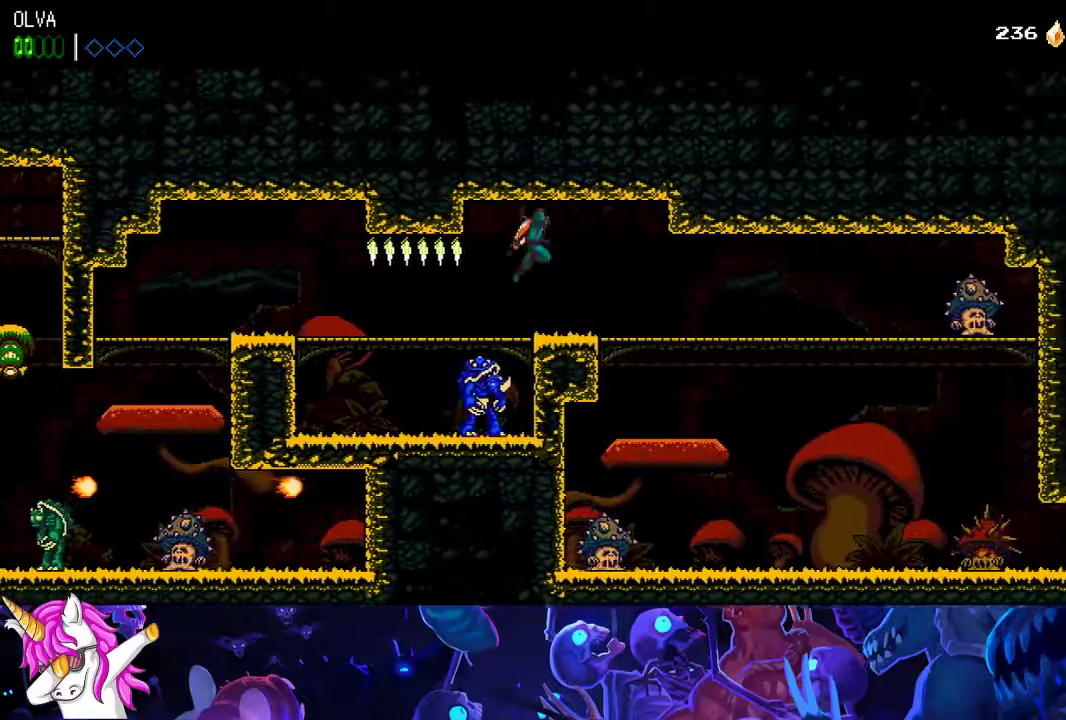
{"buttons": [], "left_stick": "center", "events": []}
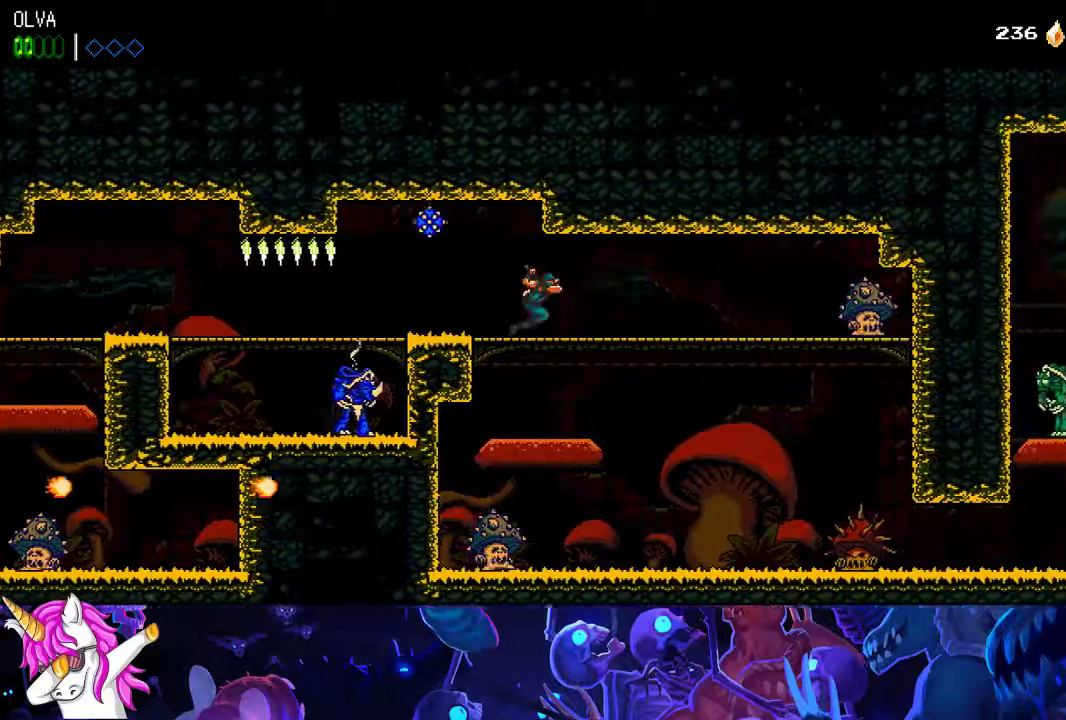
{"buttons": [], "left_stick": "center", "events": []}
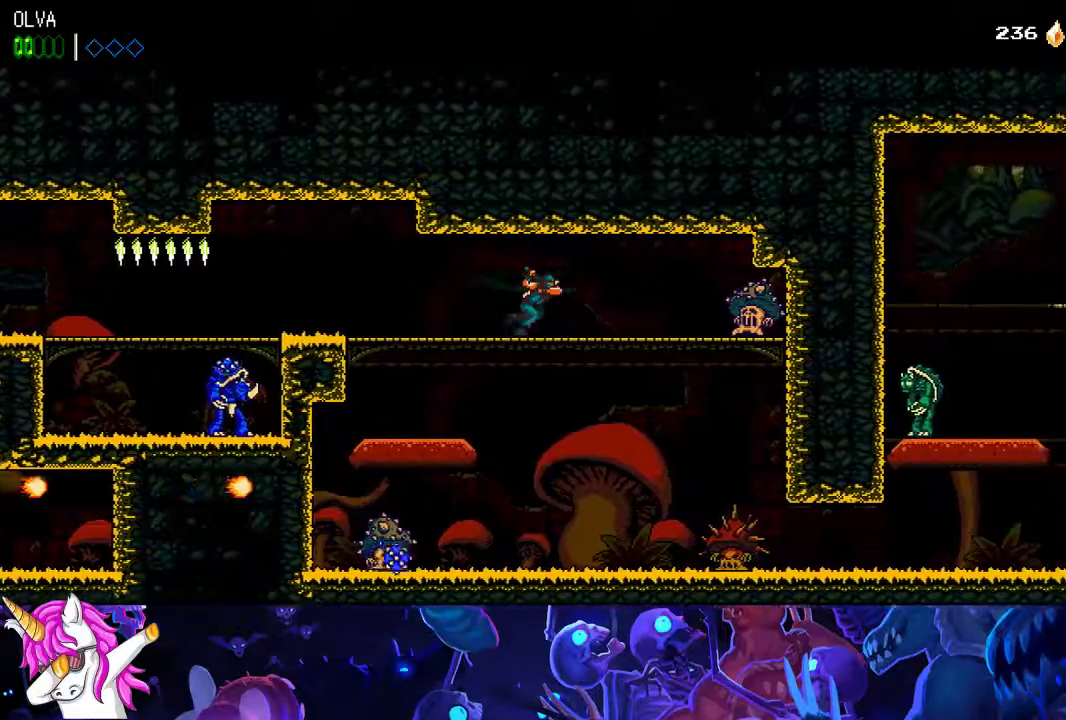
{"buttons": [], "left_stick": "down-left", "events": [[367, "X", "down"], [450, "X", "up"], [500, "left_stick", "down-left"]]}
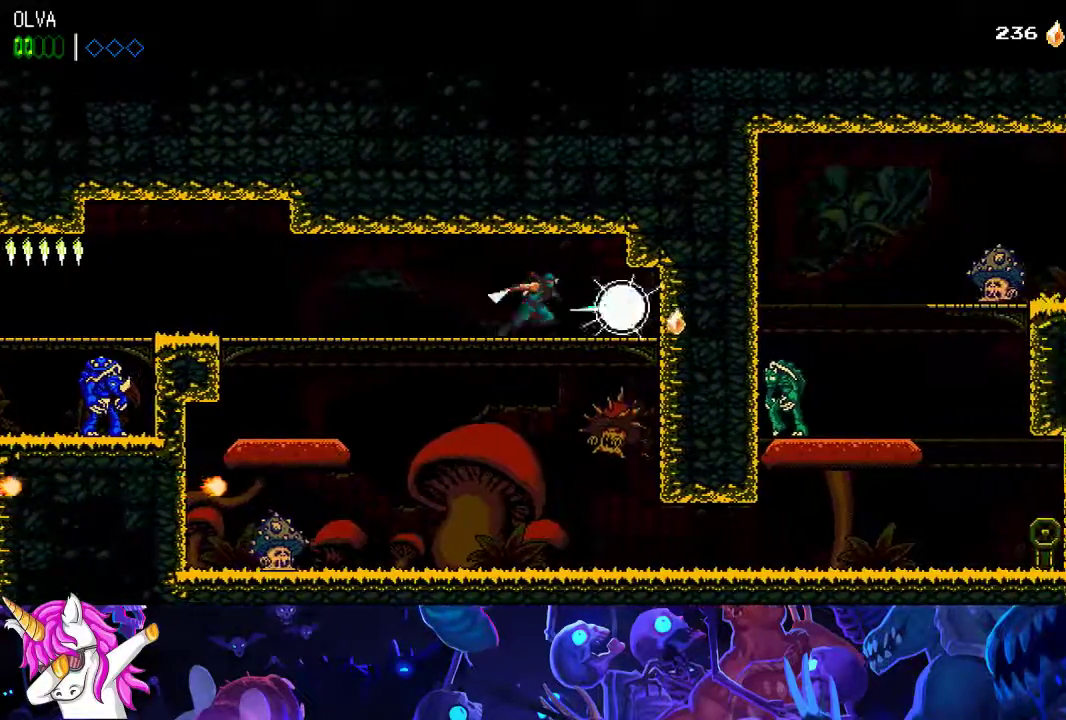
{"buttons": [], "left_stick": "center", "events": [[67, "A", "down"], [183, "A", "up"], [217, "X", "down"], [267, "left_stick", "down"], [467, "X", "up"], [500, "left_stick", "center"]]}
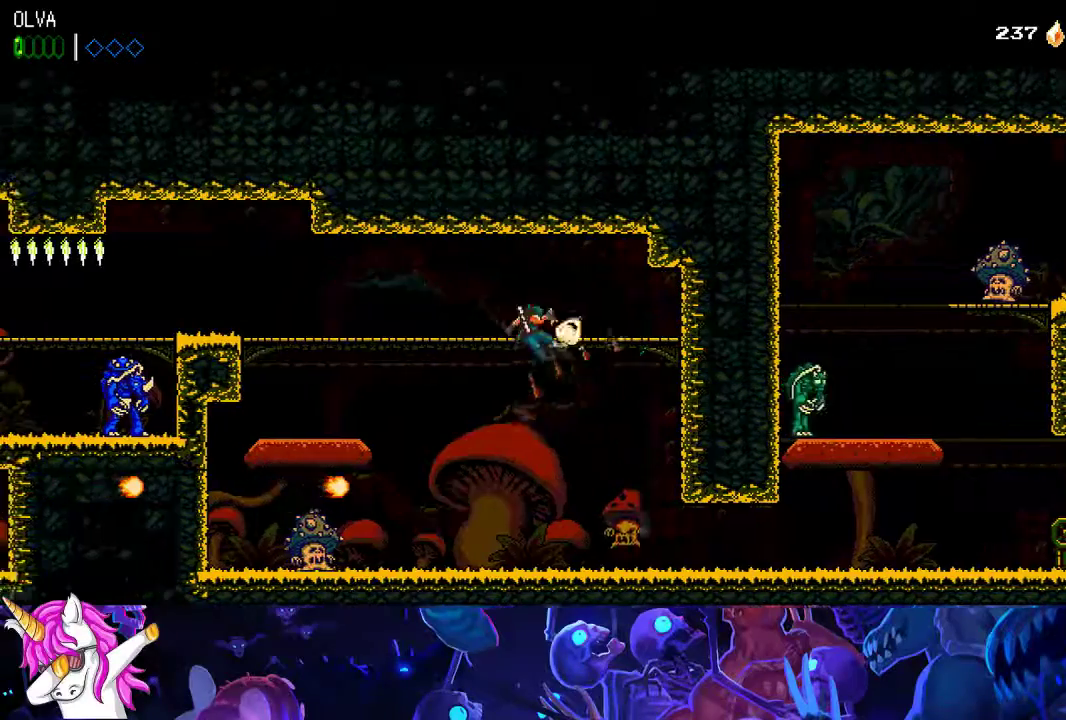
{"buttons": [], "left_stick": "center", "events": [[250, "A", "down"], [333, "A", "up"]]}
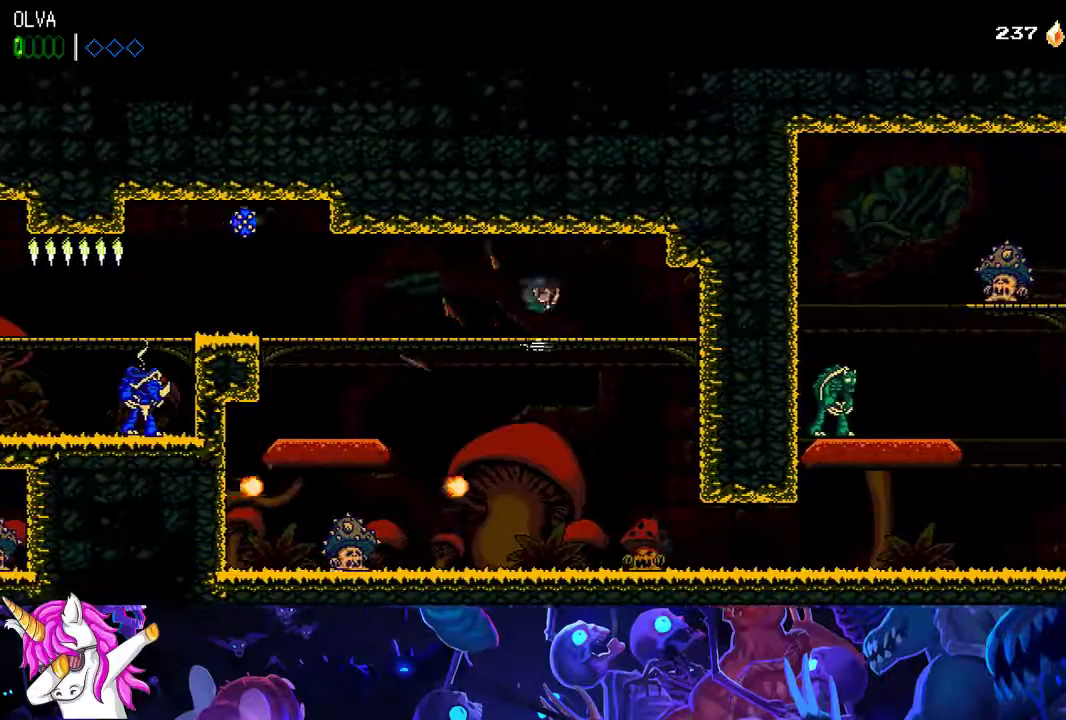
{"buttons": ["A"], "left_stick": "down", "events": [[200, "left_stick", "down"], [433, "A", "down"]]}